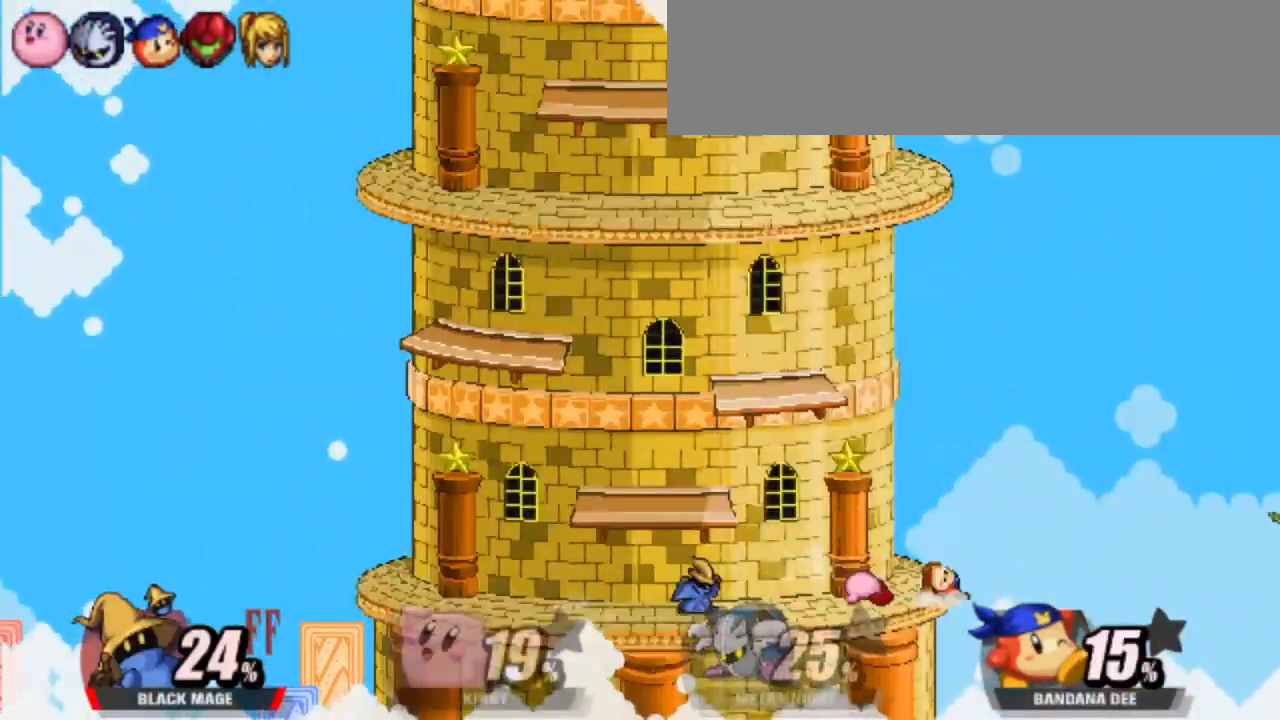
Gameplay with keyboard; each line is a JSON object with the keys held at the frame after it. "events" lists presses ("down") and releases ("up") of "attack", "cdown", "cleft", "cright", "cup", "dash", "down", "grab", "left", "right", "shield", "special" and "up" between this image and that frame as [ms after this image, input, new state], when the widget could be followed in between. No other keys are recorded. Mouse input is not recorded. Key names are as the overlay labels them; some are game actions (e.g. jump) rather than physical keys.
{"keys": ["attack", "dash", "right"], "events": [[367, "attack", "down"]]}
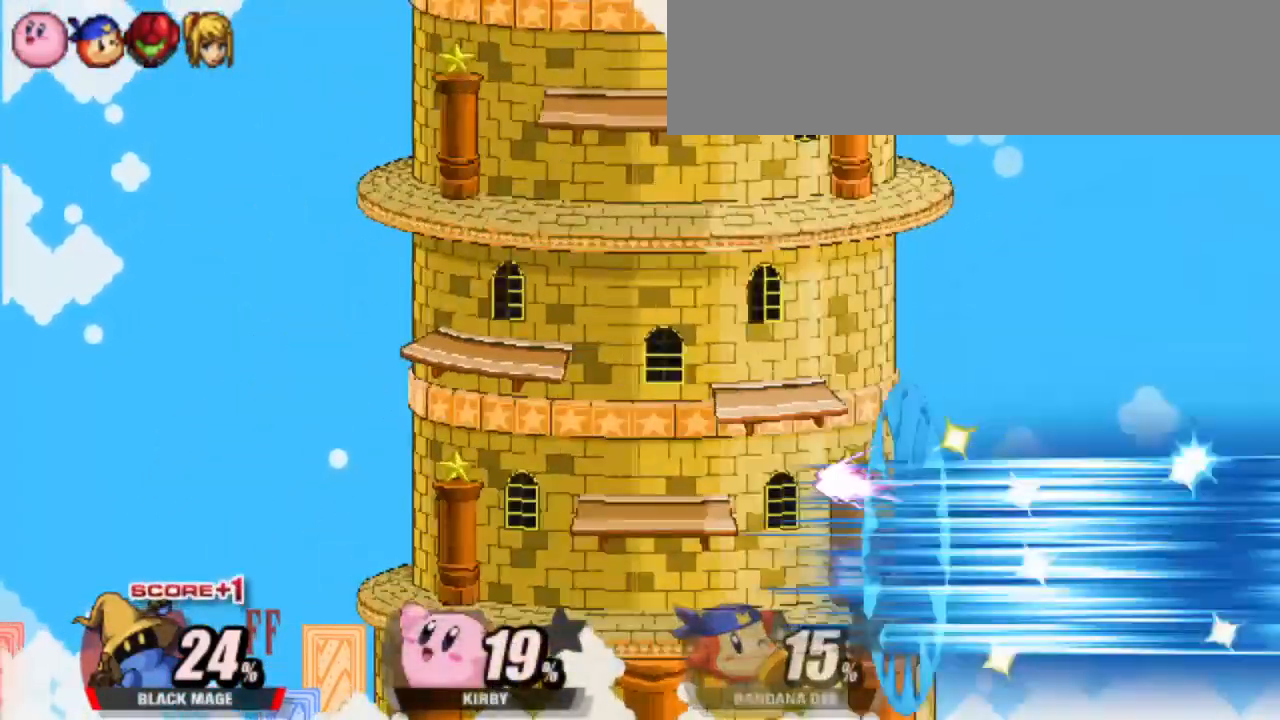
{"keys": ["attack", "dash", "right"], "events": []}
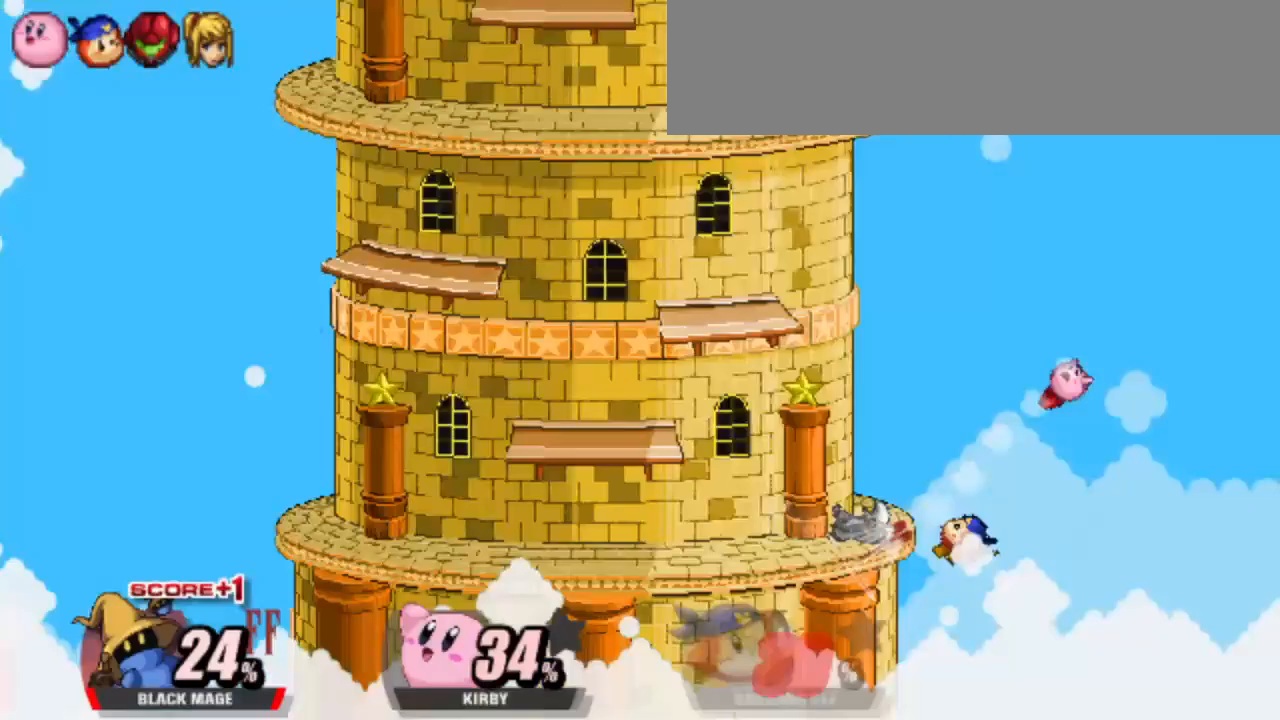
{"keys": [], "events": [[17, "attack", "up"], [17, "right", "up"], [67, "dash", "up"]]}
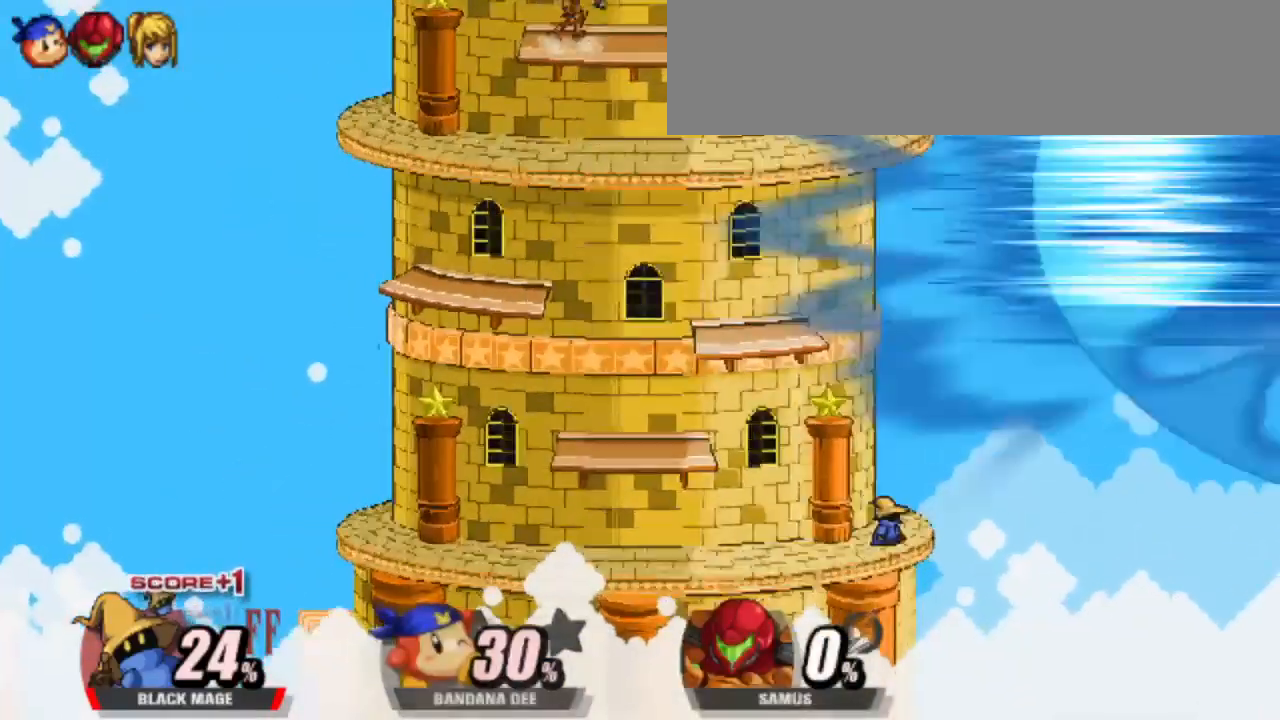
{"keys": [], "events": [[317, "left", "down"], [400, "left", "up"]]}
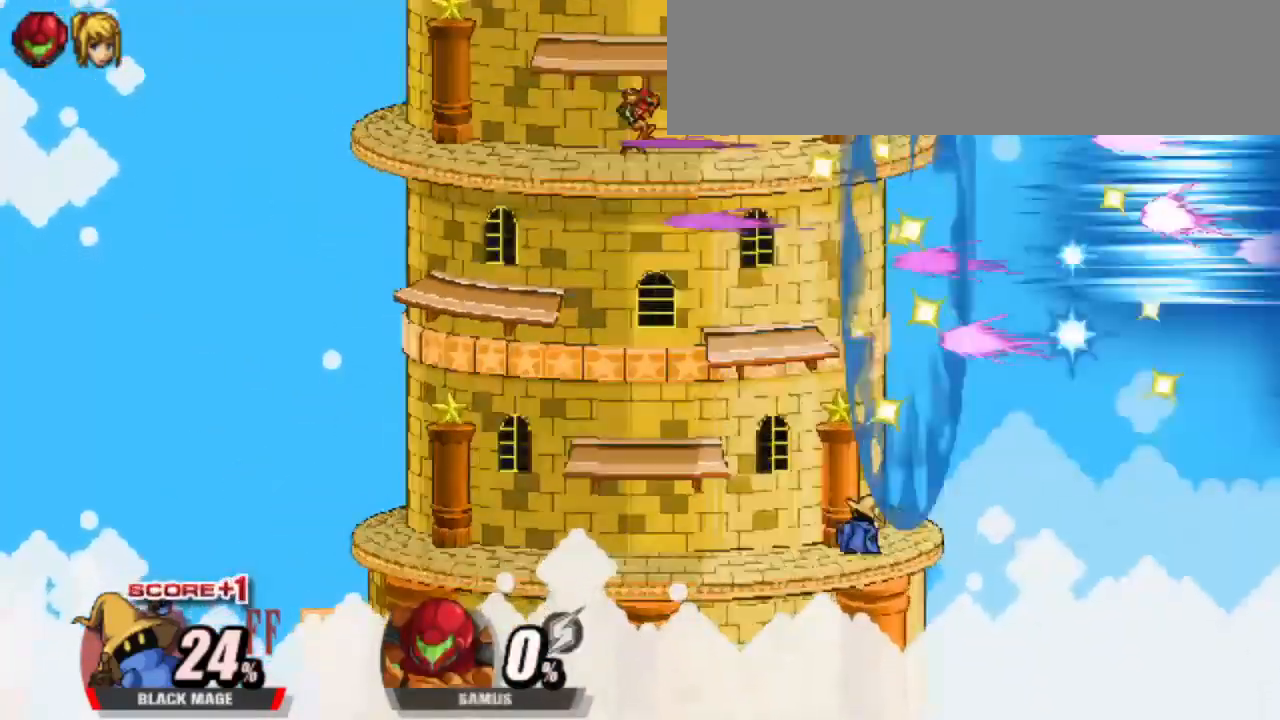
{"keys": [], "events": []}
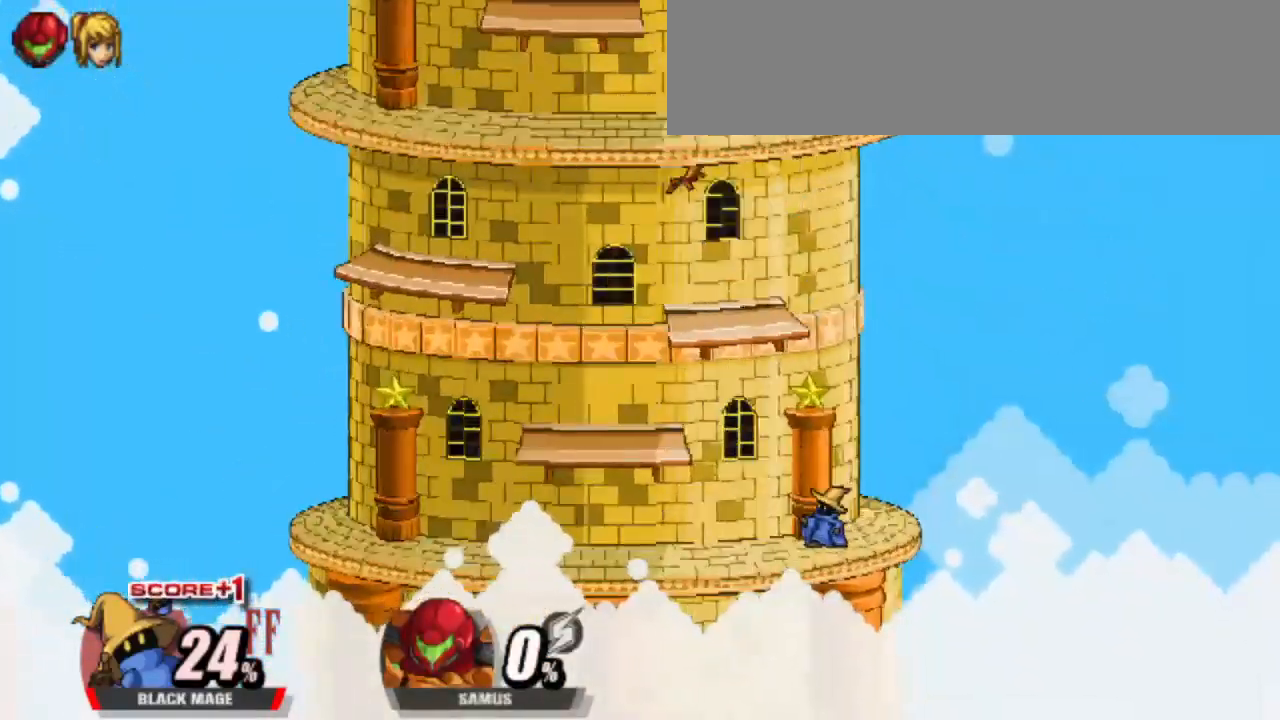
{"keys": [], "events": []}
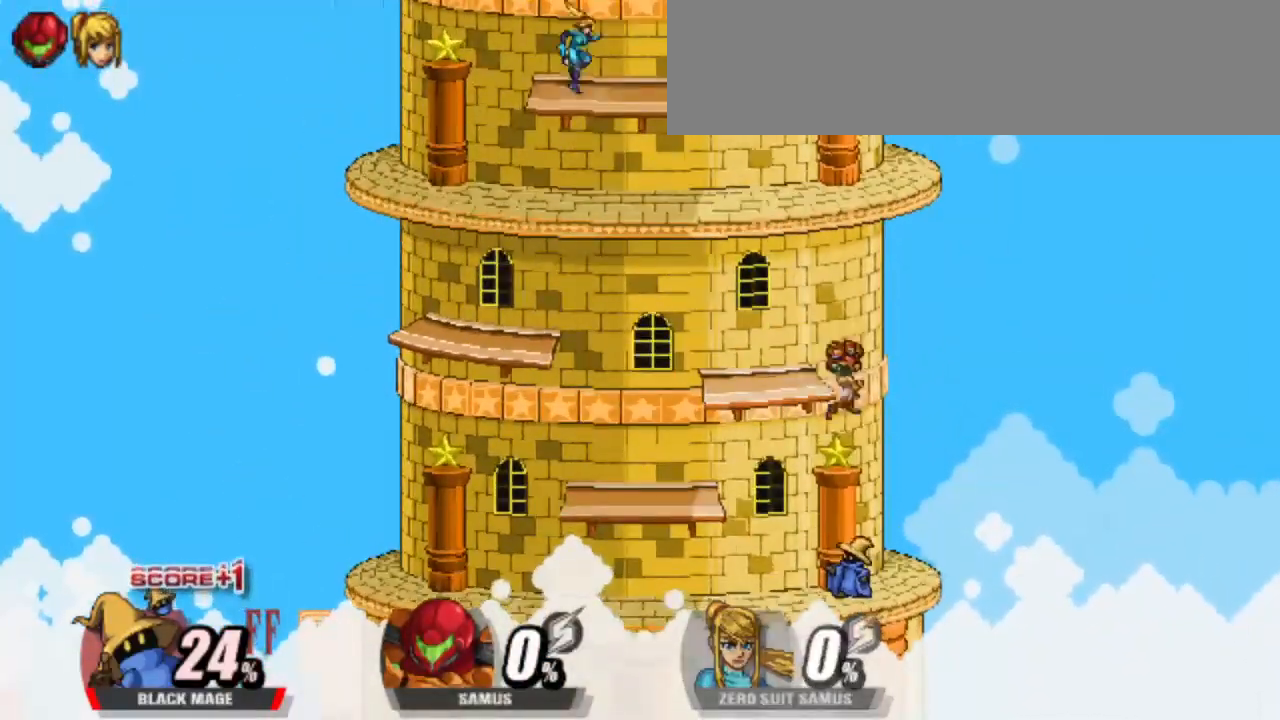
{"keys": ["right"], "events": [[167, "left", "down"], [250, "left", "up"], [250, "right", "down"]]}
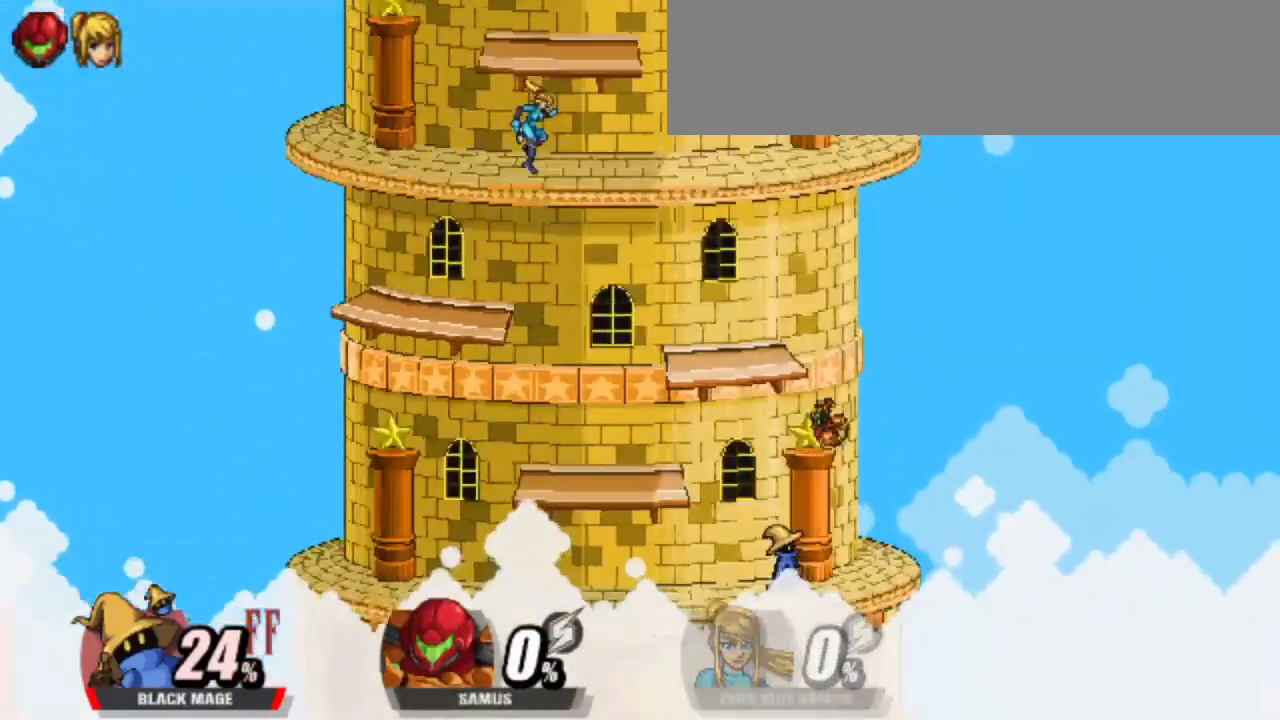
{"keys": [], "events": [[33, "grab", "down"], [83, "right", "up"], [133, "grab", "up"]]}
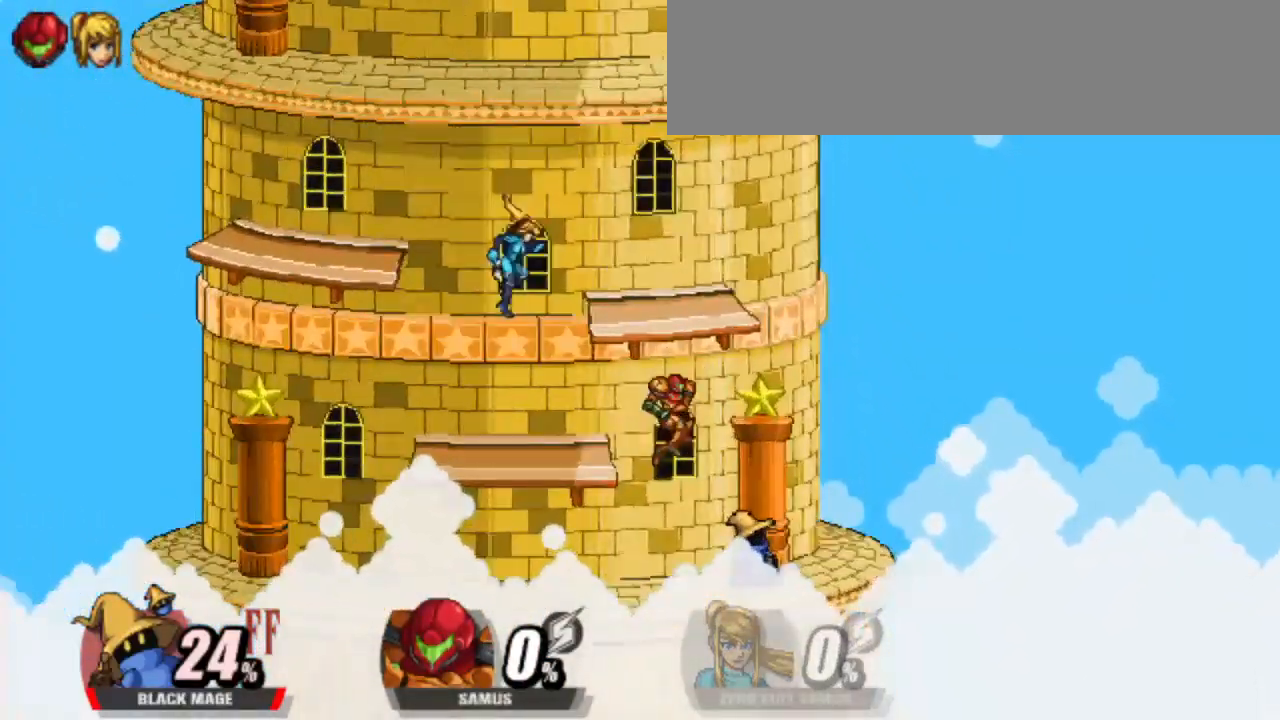
{"keys": ["right"], "events": [[17, "left", "down"], [383, "right", "down"], [467, "left", "up"]]}
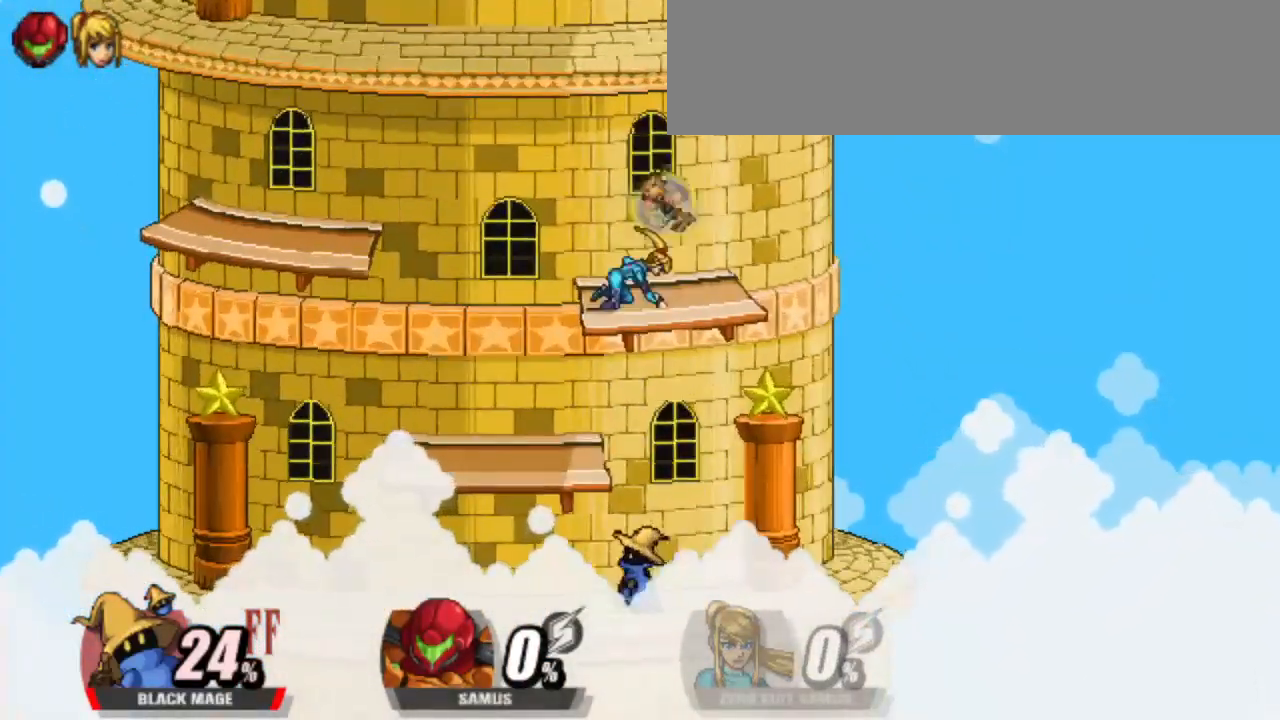
{"keys": [], "events": [[17, "grab", "down"], [117, "right", "up"], [167, "grab", "up"]]}
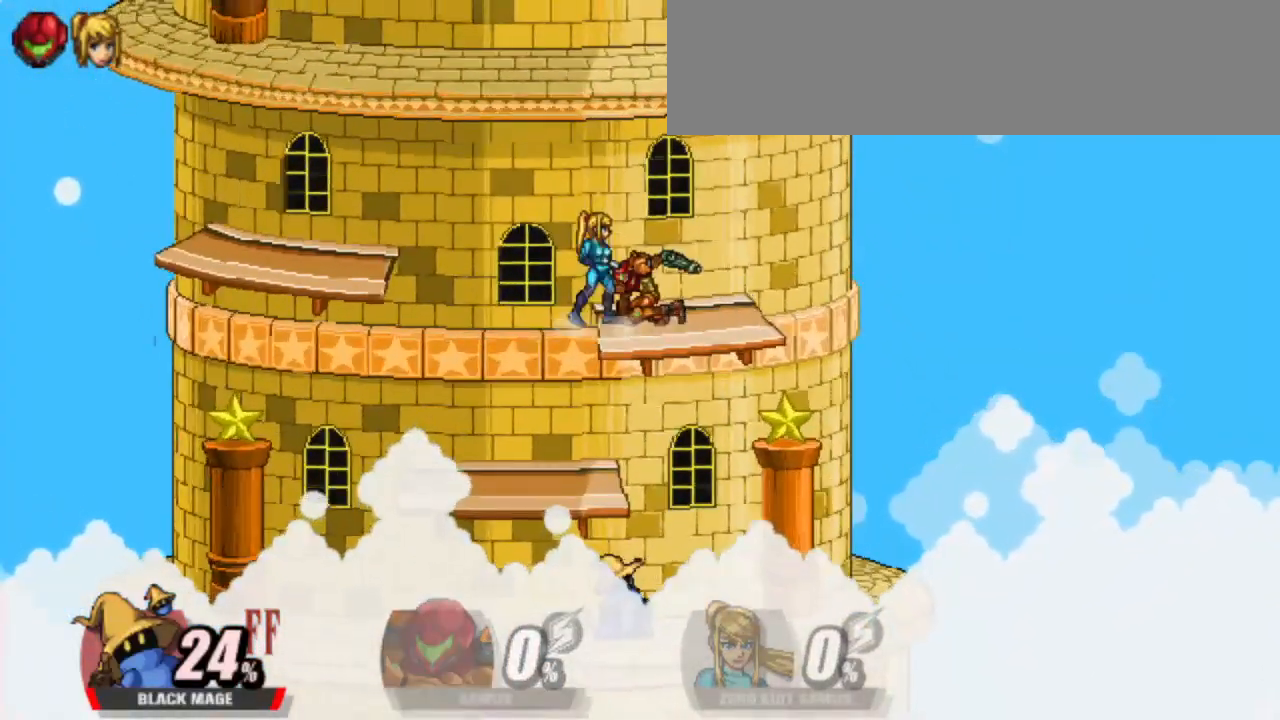
{"keys": [], "events": [[283, "up", "down"], [367, "up", "up"], [417, "attack", "down"], [467, "up", "down"], [500, "attack", "up"], [500, "up", "up"]]}
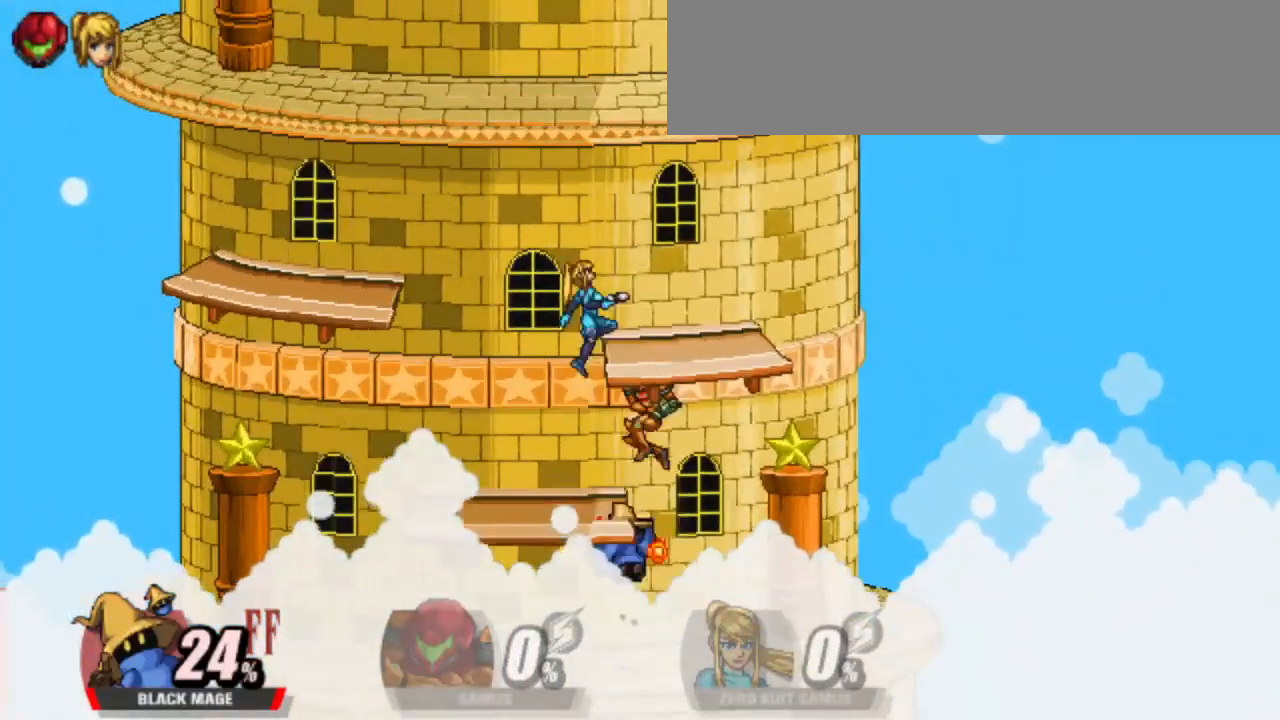
{"keys": [], "events": [[100, "attack", "down"], [150, "attack", "up"], [250, "attack", "down"], [283, "left", "down"], [383, "attack", "up"], [483, "left", "up"]]}
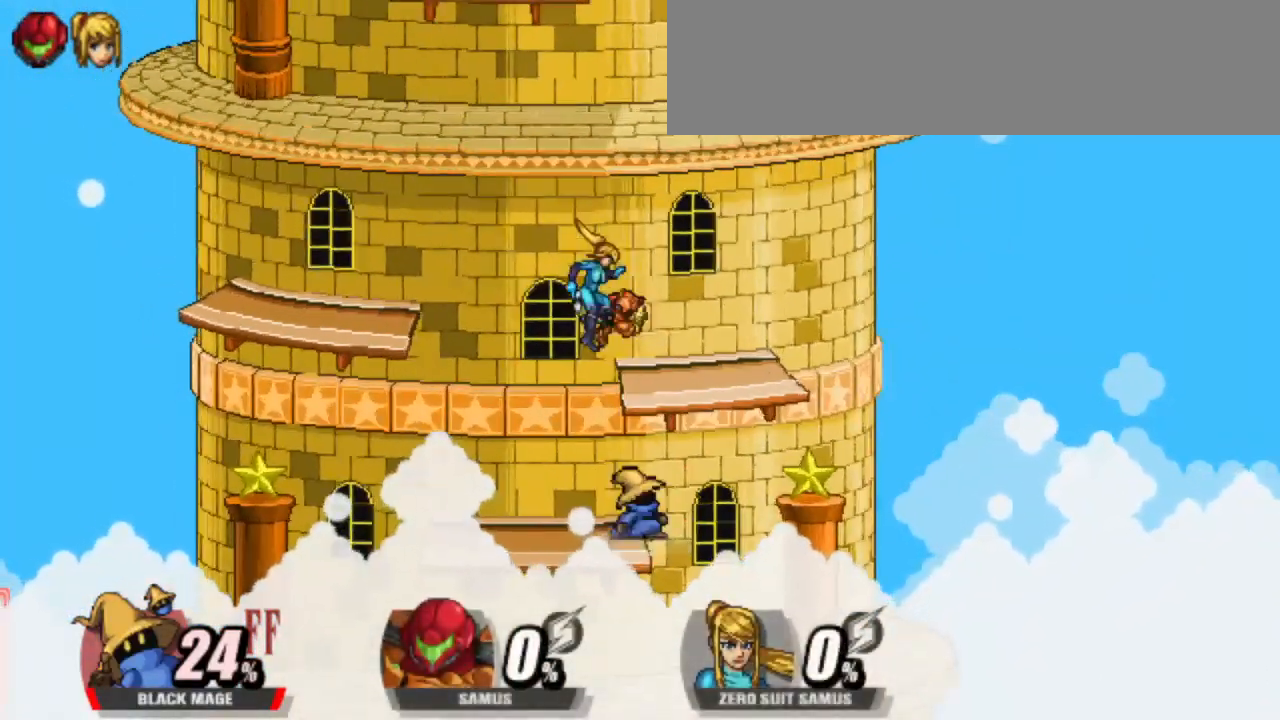
{"keys": ["attack", "left", "up"], "events": [[117, "up", "down"], [250, "attack", "down"], [300, "attack", "up"], [400, "attack", "down"], [400, "left", "down"]]}
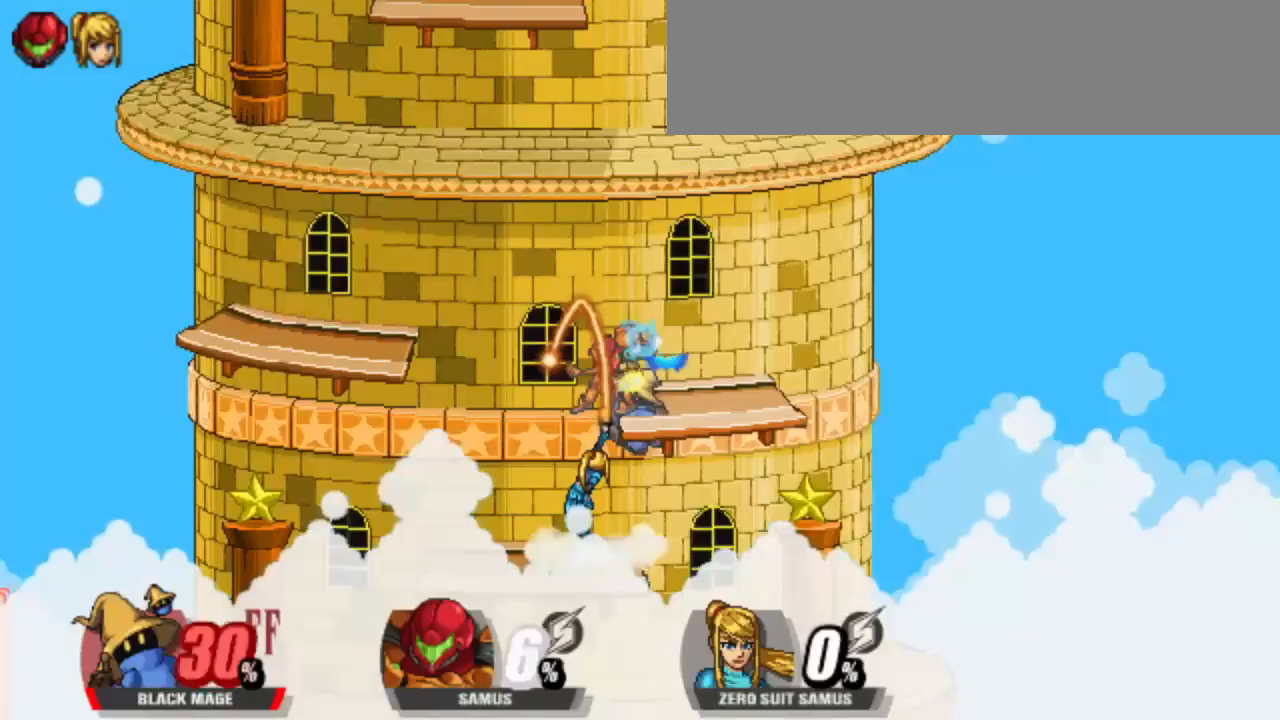
{"keys": [], "events": [[50, "attack", "up"], [50, "left", "up"], [50, "up", "up"], [83, "right", "down"], [233, "right", "up"]]}
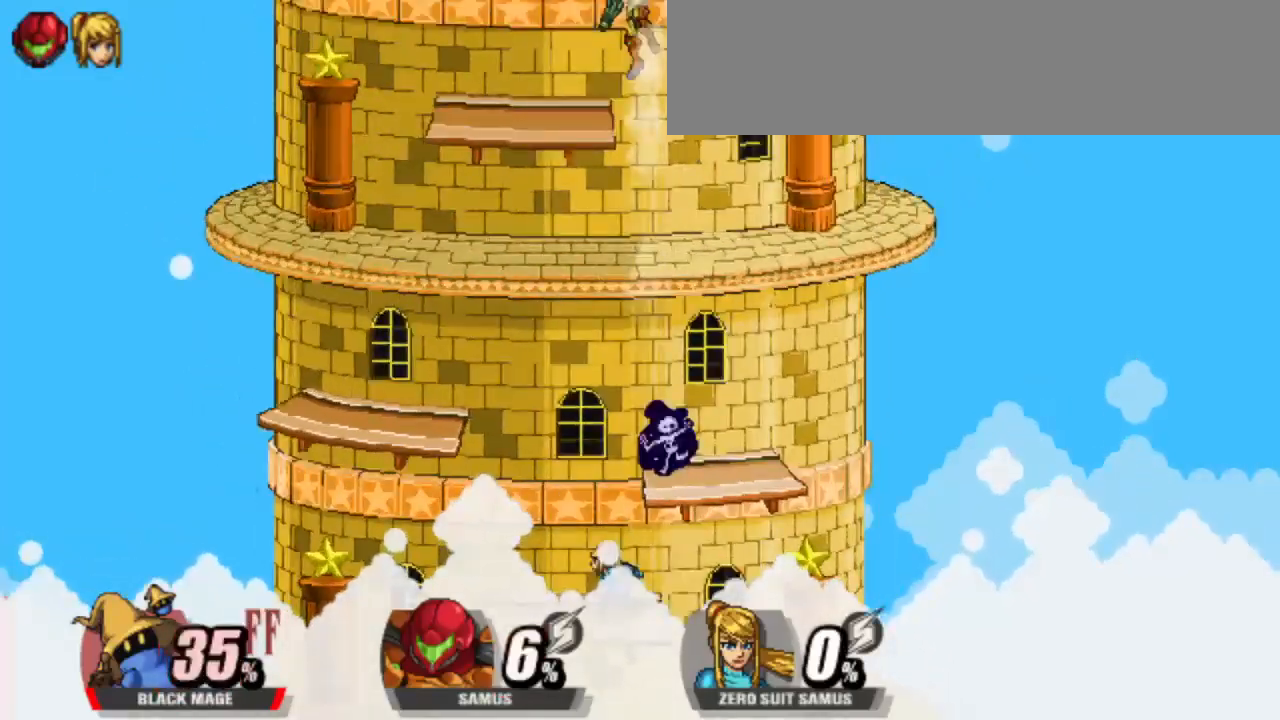
{"keys": [], "events": [[183, "left", "down"], [333, "left", "up"]]}
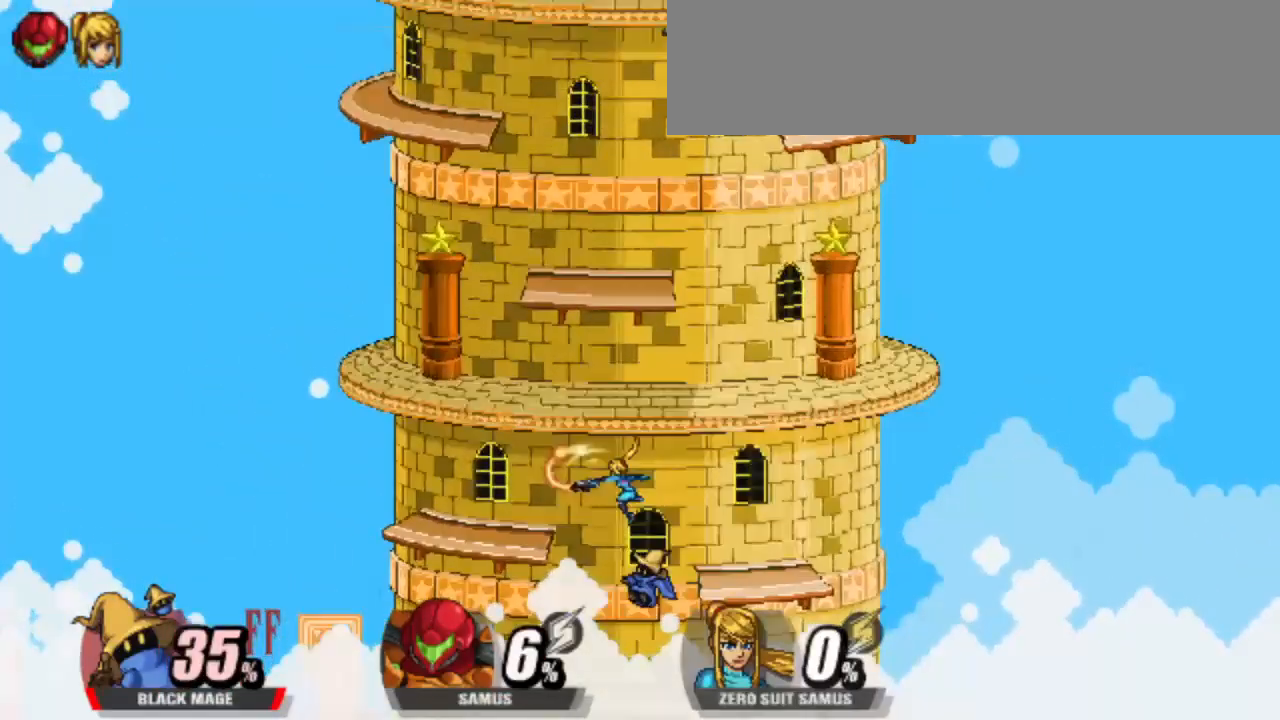
{"keys": [], "events": [[167, "up", "down"], [217, "attack", "down"], [317, "attack", "up"], [400, "right", "down"], [450, "right", "up"], [450, "up", "up"]]}
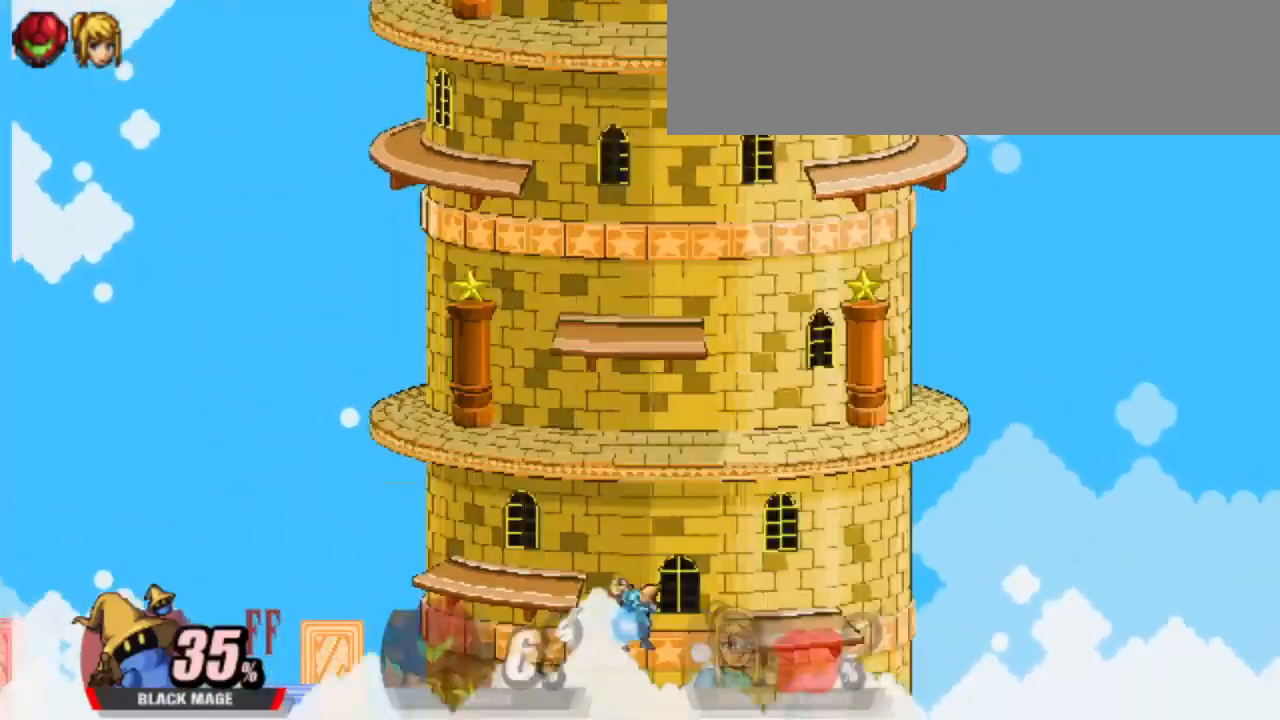
{"keys": [], "events": [[233, "right", "down"], [317, "right", "up"]]}
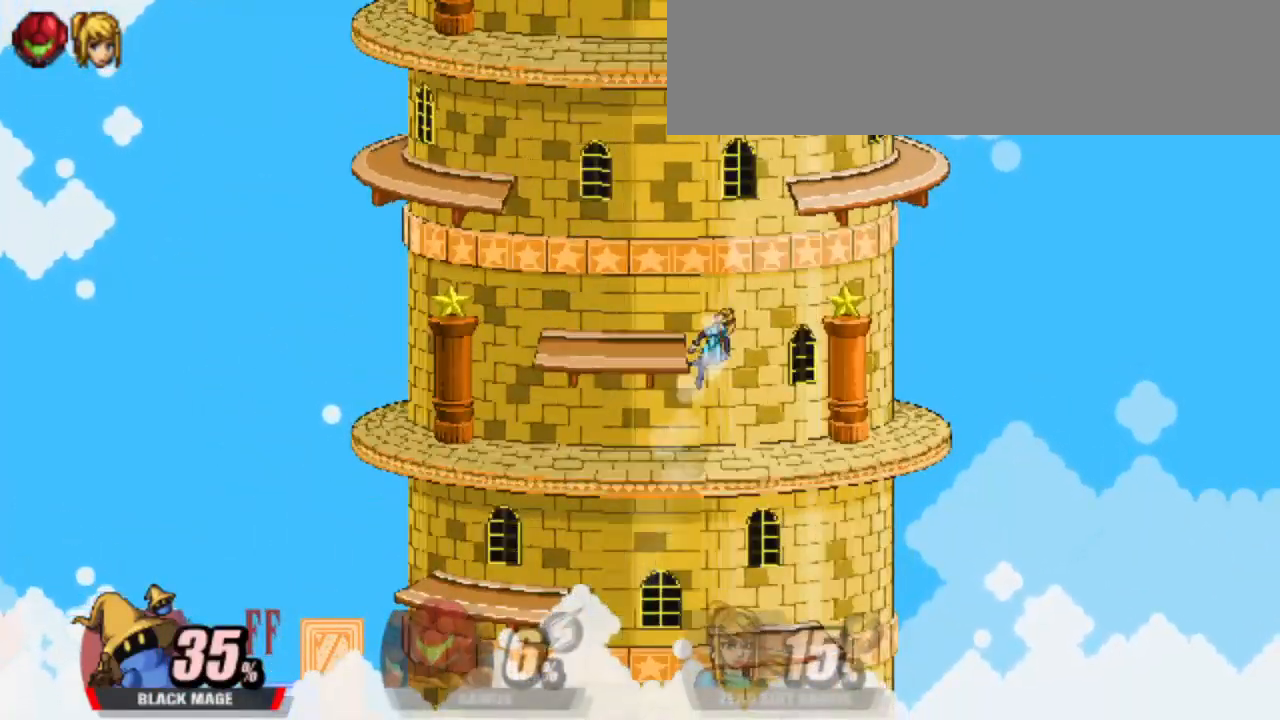
{"keys": [], "events": [[50, "up", "down"], [150, "right", "down"], [483, "right", "up"], [483, "up", "up"]]}
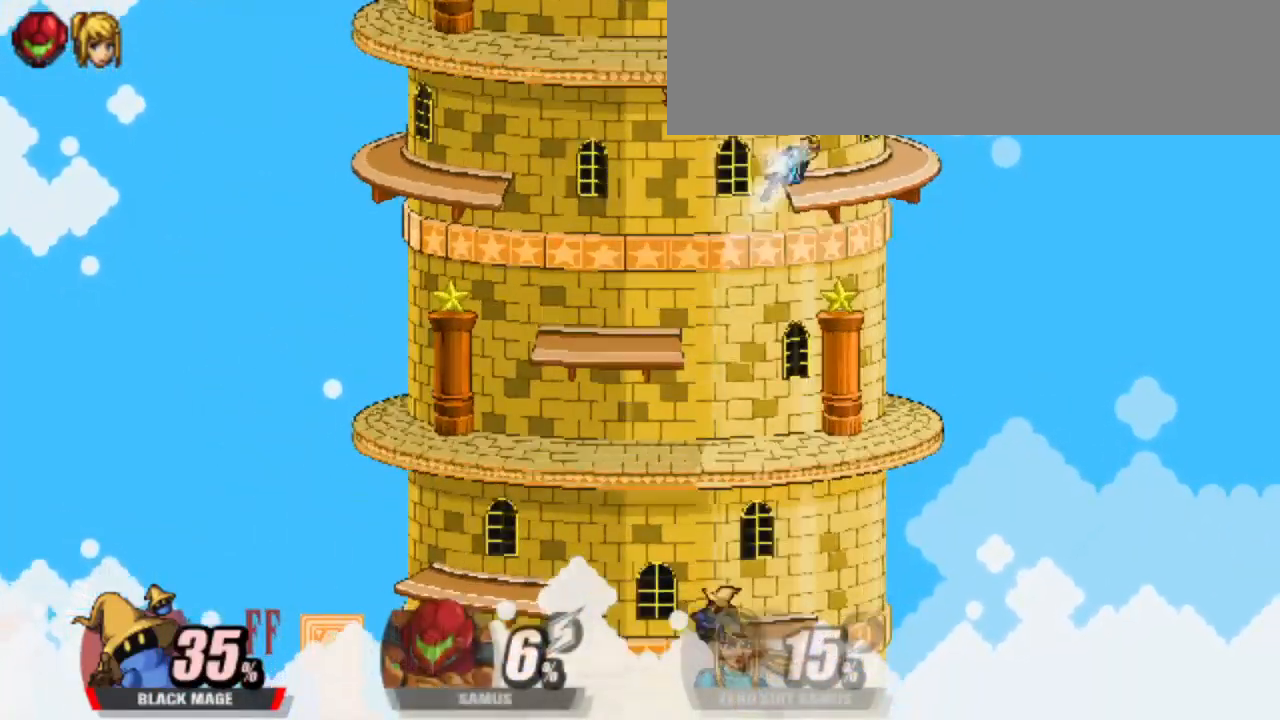
{"keys": ["right", "up"], "events": [[350, "up", "down"], [500, "right", "down"]]}
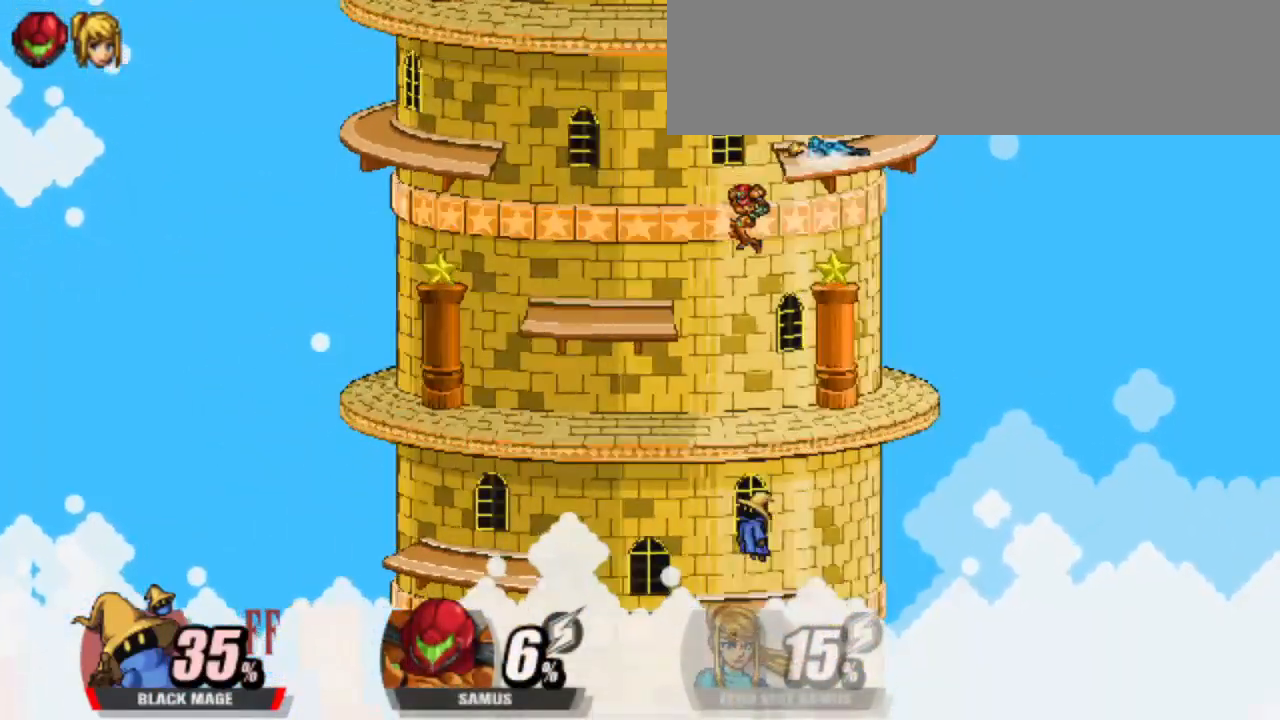
{"keys": ["attack", "up"], "events": [[50, "up", "up"], [100, "right", "up"], [183, "up", "down"], [267, "right", "down"], [367, "attack", "down"], [367, "right", "up"]]}
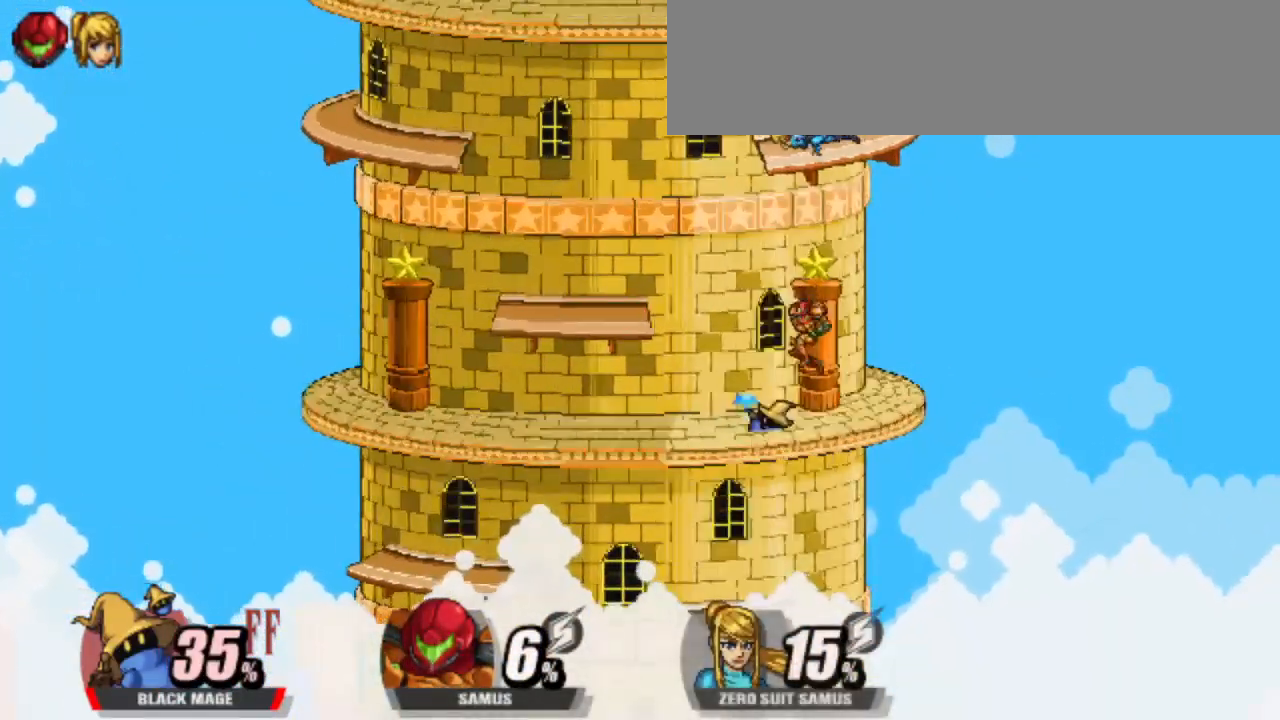
{"keys": [], "events": [[150, "left", "down"], [200, "attack", "up"], [300, "up", "up"], [350, "left", "up"]]}
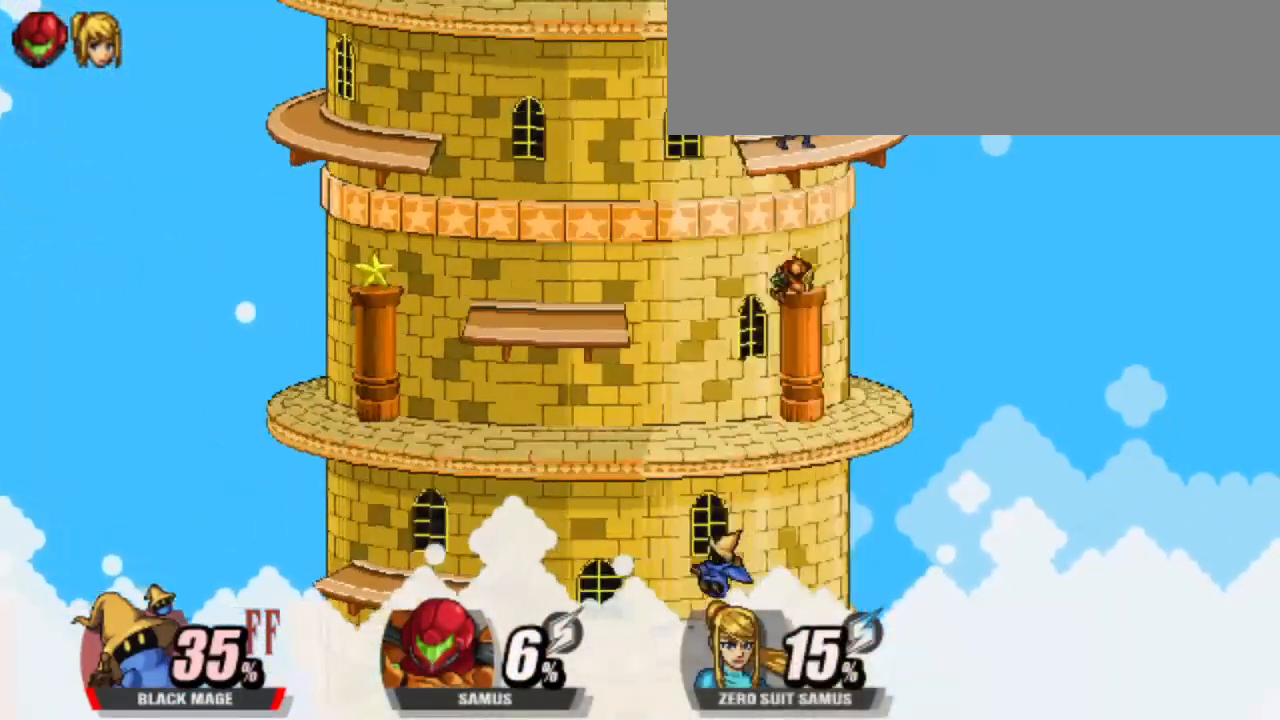
{"keys": [], "events": [[167, "up", "down"], [450, "up", "up"]]}
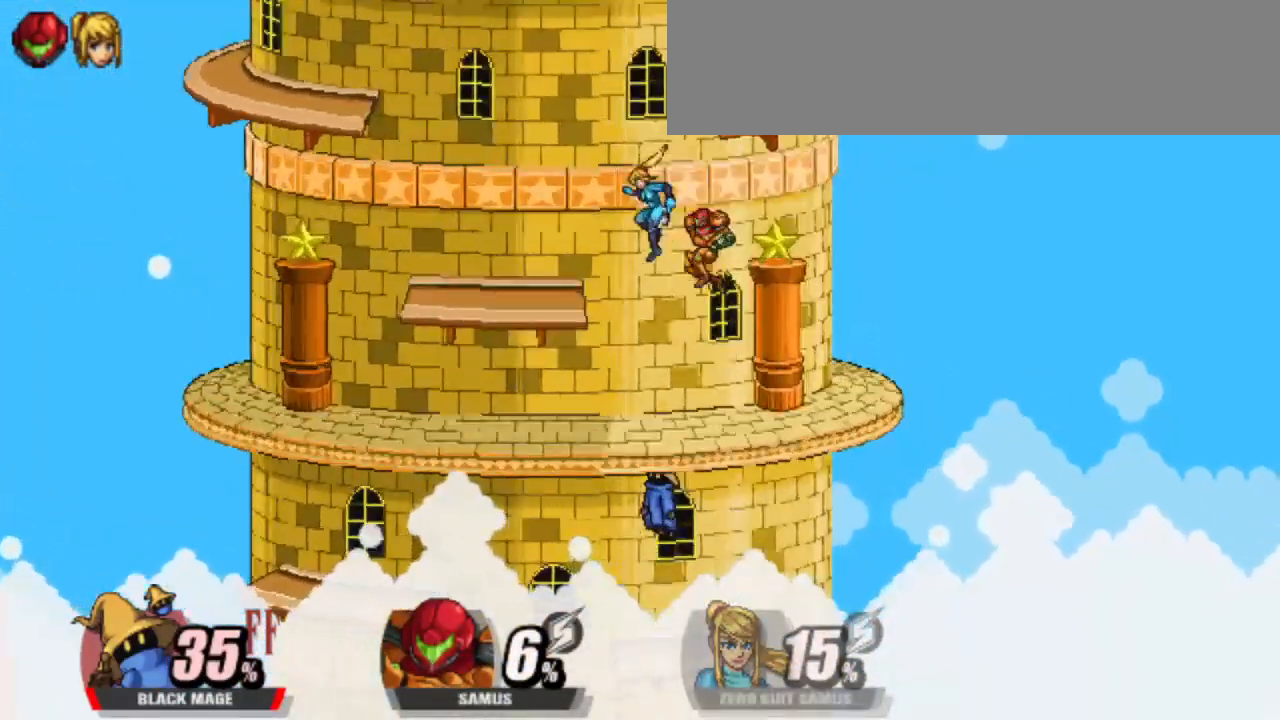
{"keys": ["attack"], "events": [[50, "up", "down"], [83, "attack", "down"], [317, "right", "down"], [417, "right", "up"], [467, "up", "up"]]}
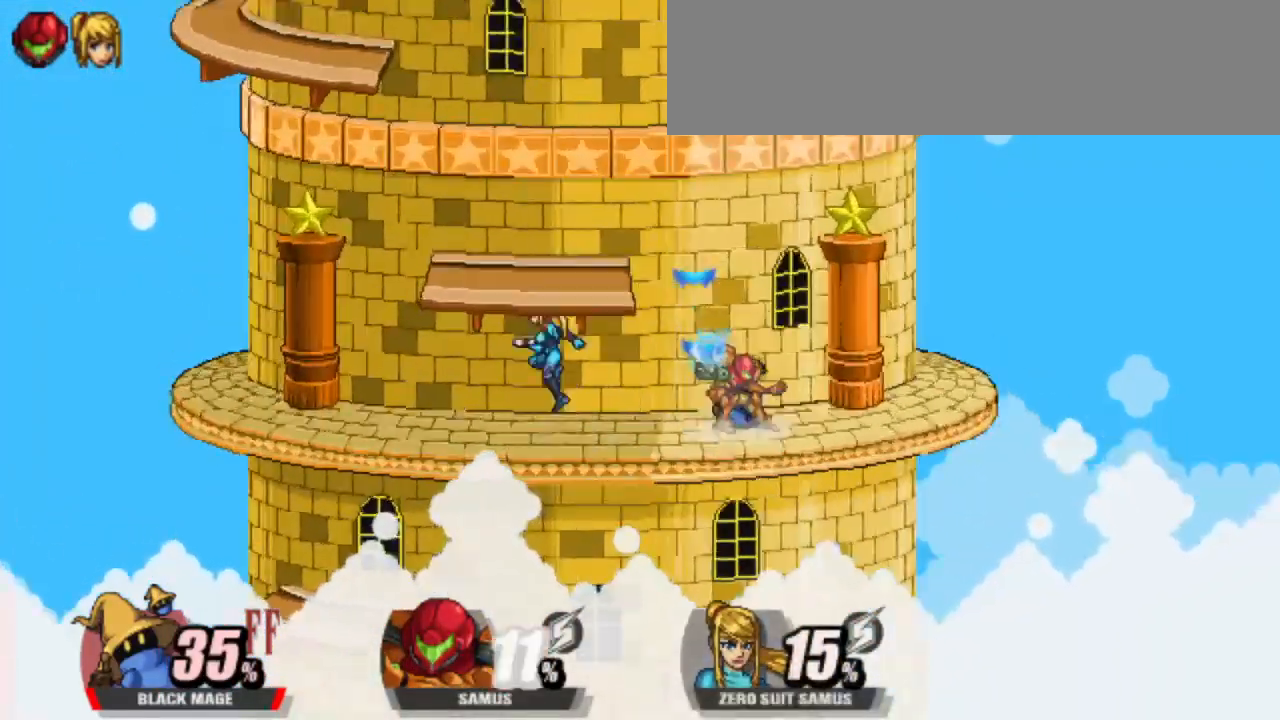
{"keys": [], "events": [[67, "attack", "up"], [67, "left", "down"], [117, "left", "up"]]}
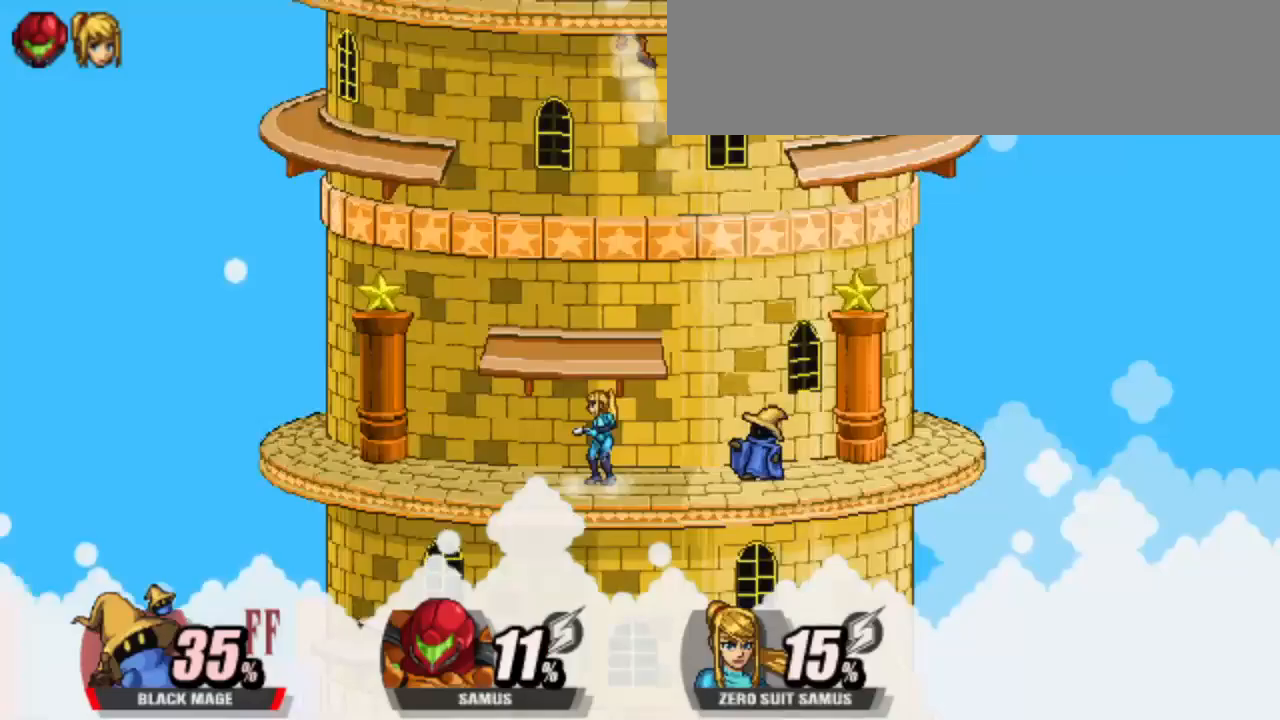
{"keys": ["left"], "events": [[17, "up", "down"], [117, "left", "down"], [117, "up", "up"], [217, "attack", "down"], [367, "attack", "up"]]}
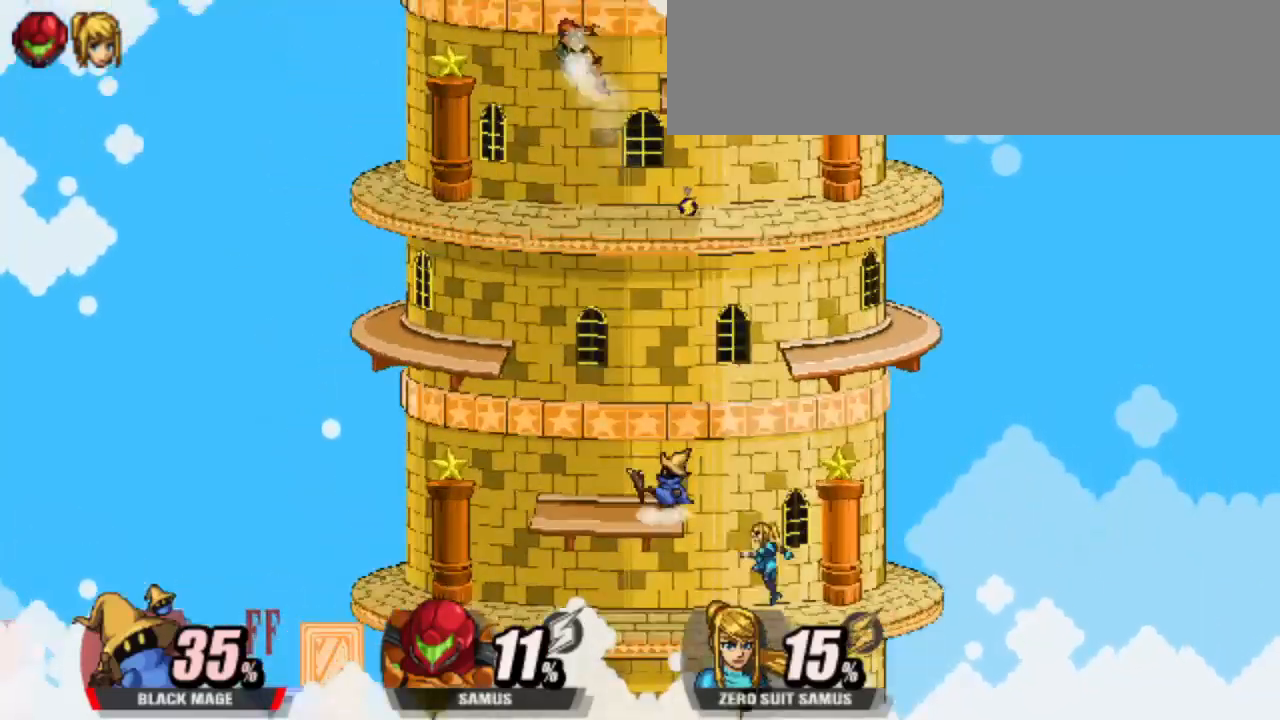
{"keys": ["dash", "right"], "events": [[33, "left", "up"], [183, "dash", "down"], [233, "right", "down"]]}
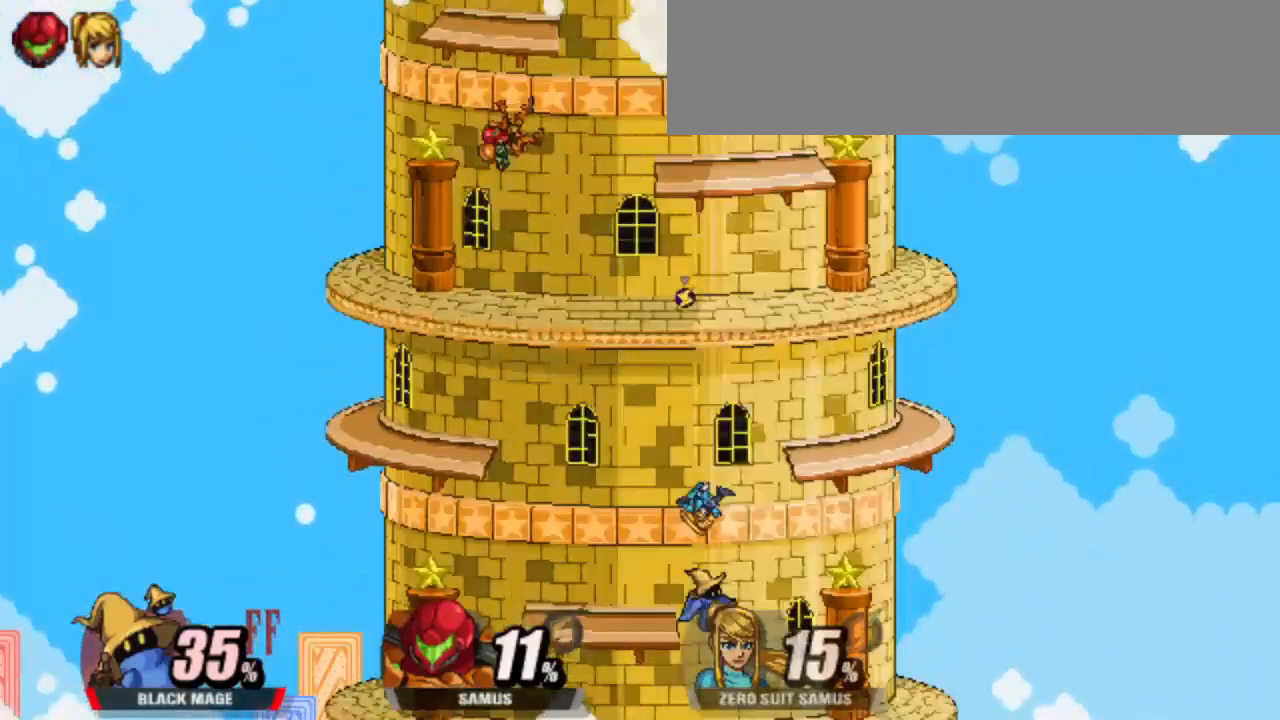
{"keys": ["dash", "left"], "events": [[100, "dash", "up"], [150, "right", "up"], [200, "dash", "down"], [383, "left", "down"]]}
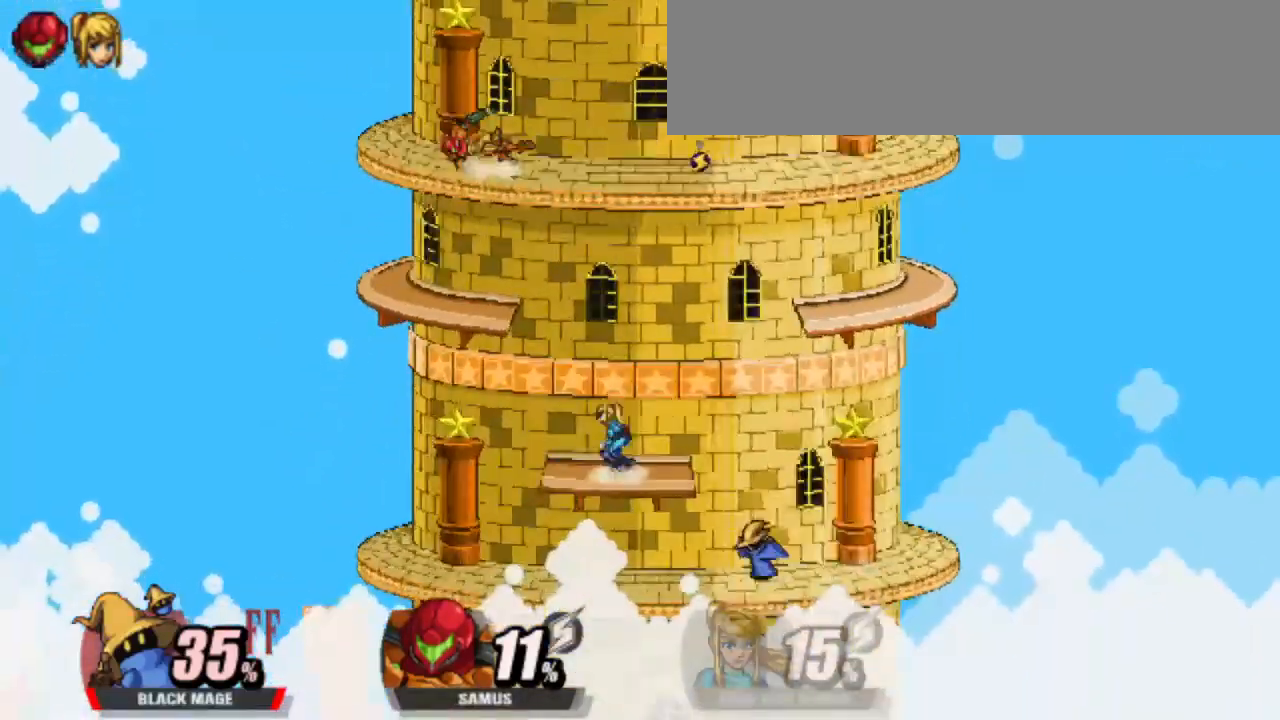
{"keys": ["dash", "right"], "events": [[183, "up", "down"], [250, "attack", "down"], [400, "right", "down"], [500, "attack", "up"], [500, "left", "up"], [500, "up", "up"]]}